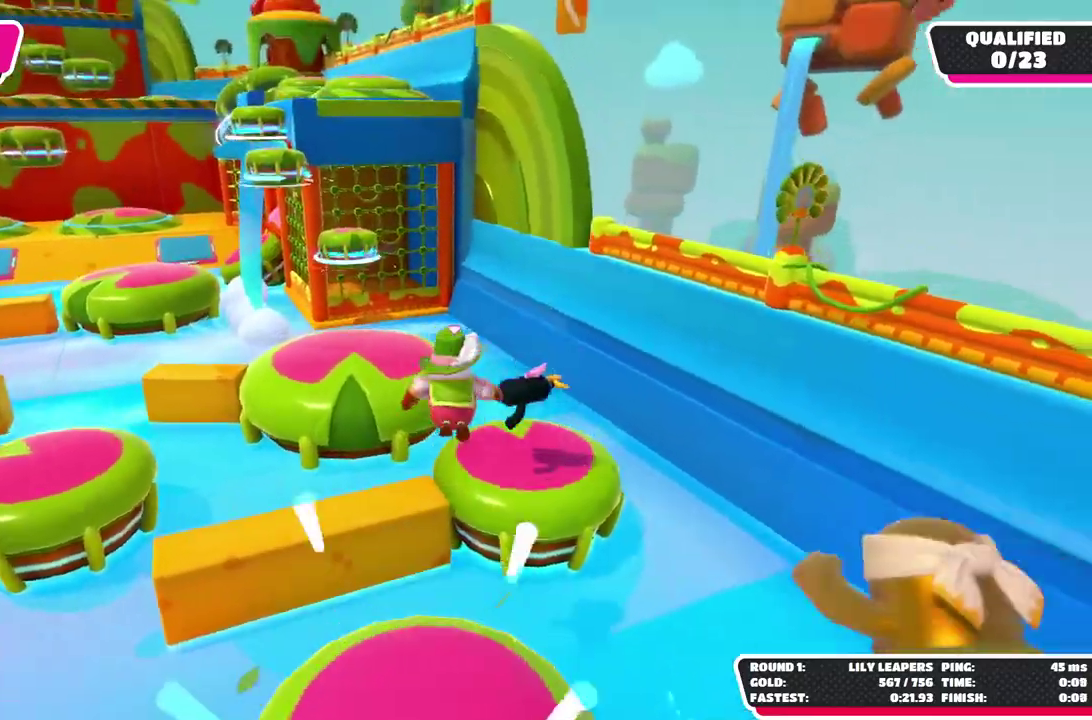
Gameplay with a controller (Xbox layout); each line is a JSON object with the inputs held at the frame after it. "button_events" lists button changes between this image and that frame as [ms after this image, input, new state], when the widget could be followed in between (sticks are given only as held states). Not read: A.
{"buttons": [], "left_stick": "up", "right_stick": "center", "button_events": [[17, "X", "up"]]}
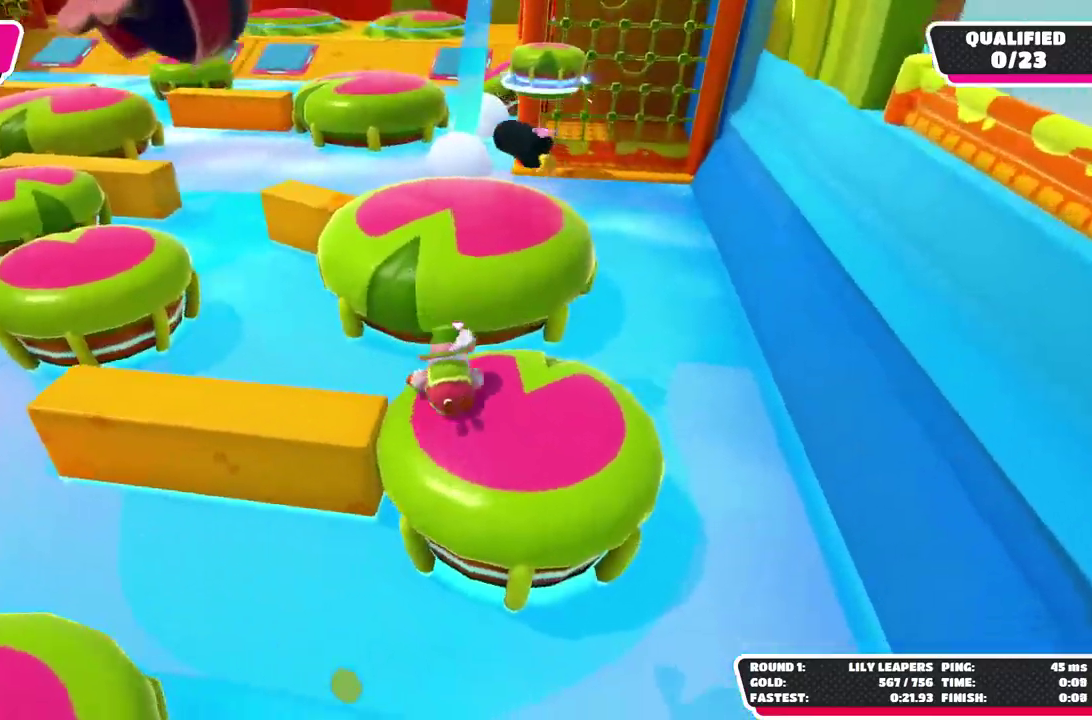
{"buttons": ["X"], "left_stick": "down-right", "right_stick": "center", "button_events": [[233, "X", "down"]]}
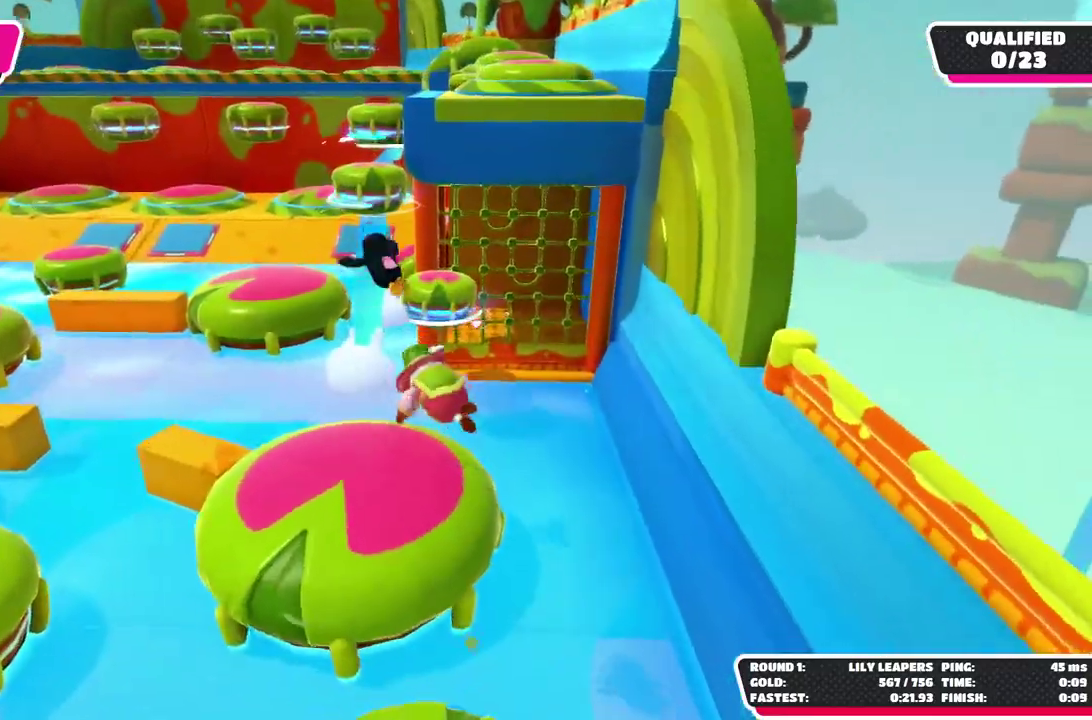
{"buttons": ["X"], "left_stick": "up-left", "right_stick": "center", "button_events": [[33, "L2", "down"], [250, "L2", "up"]]}
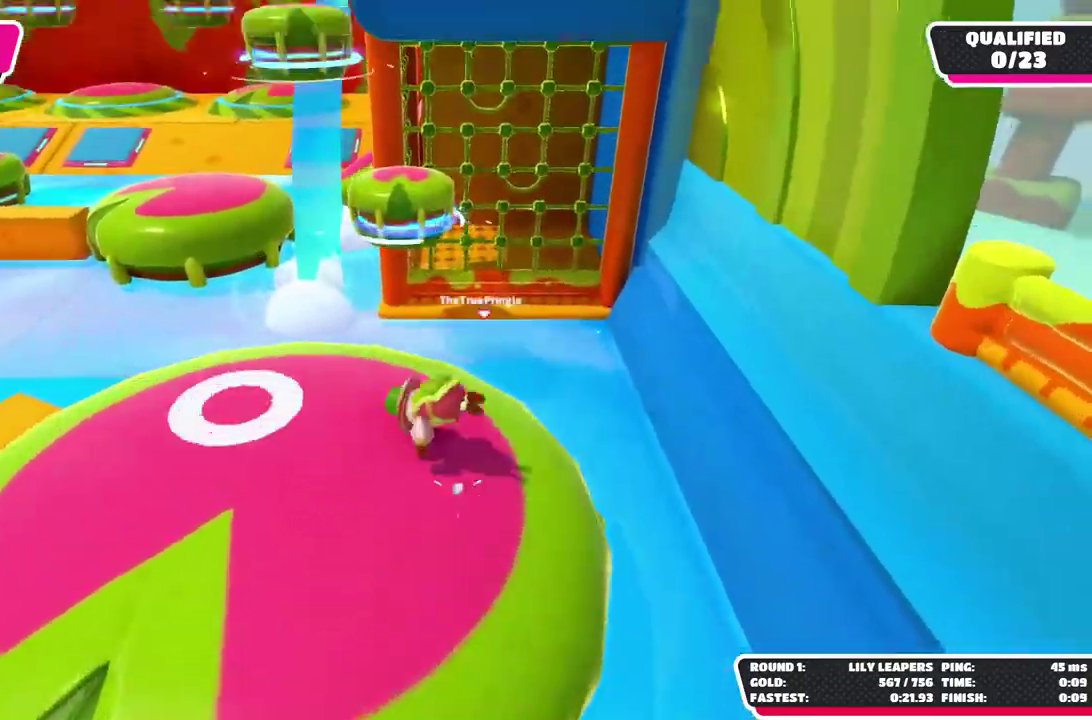
{"buttons": ["X"], "left_stick": "up", "right_stick": "center", "button_events": []}
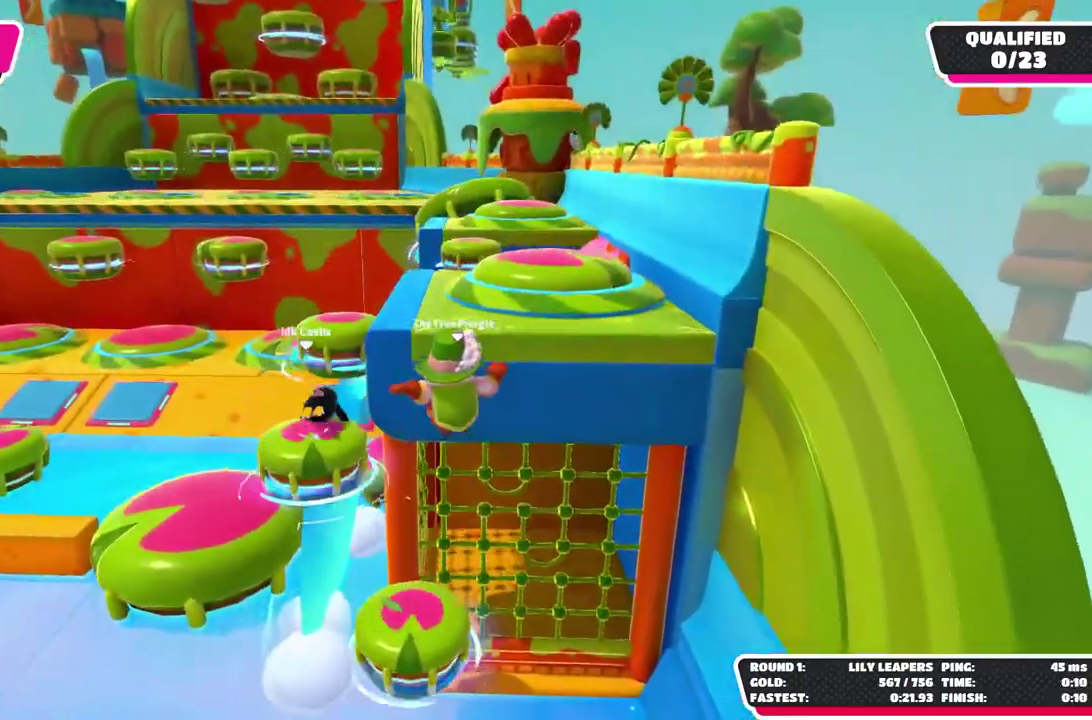
{"buttons": ["X", "L2", "R2"], "left_stick": "up", "right_stick": "center", "button_events": [[333, "L2", "down"], [450, "R2", "down"]]}
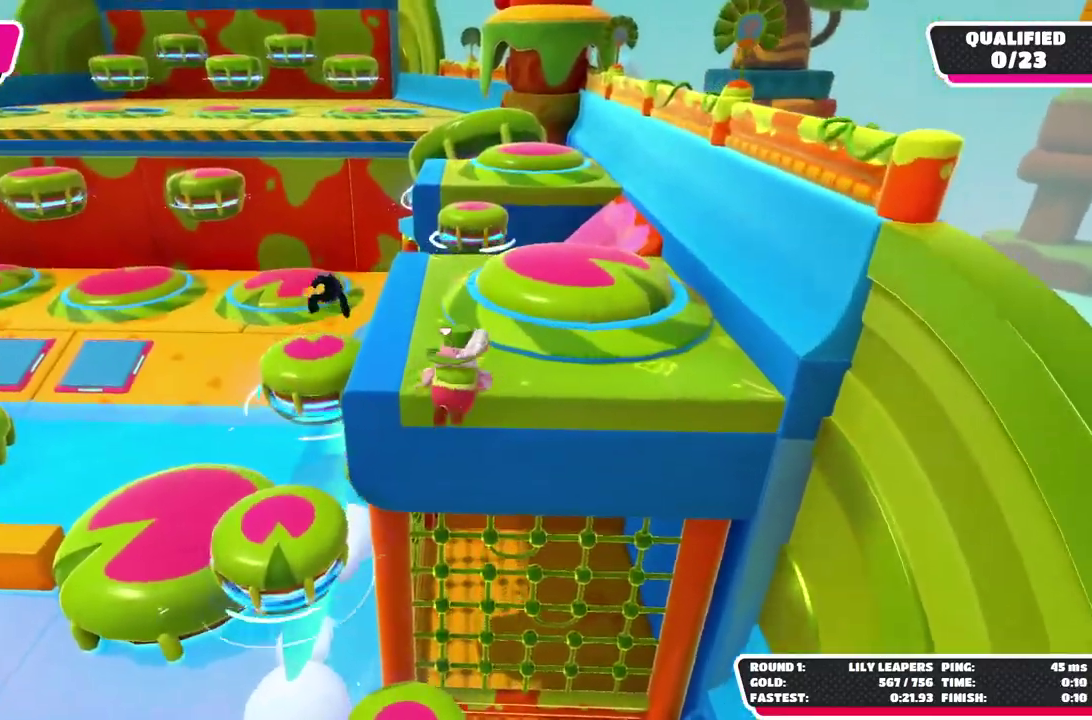
{"buttons": ["R2"], "left_stick": "up", "right_stick": "center", "button_events": [[67, "L2", "up"], [217, "X", "up"]]}
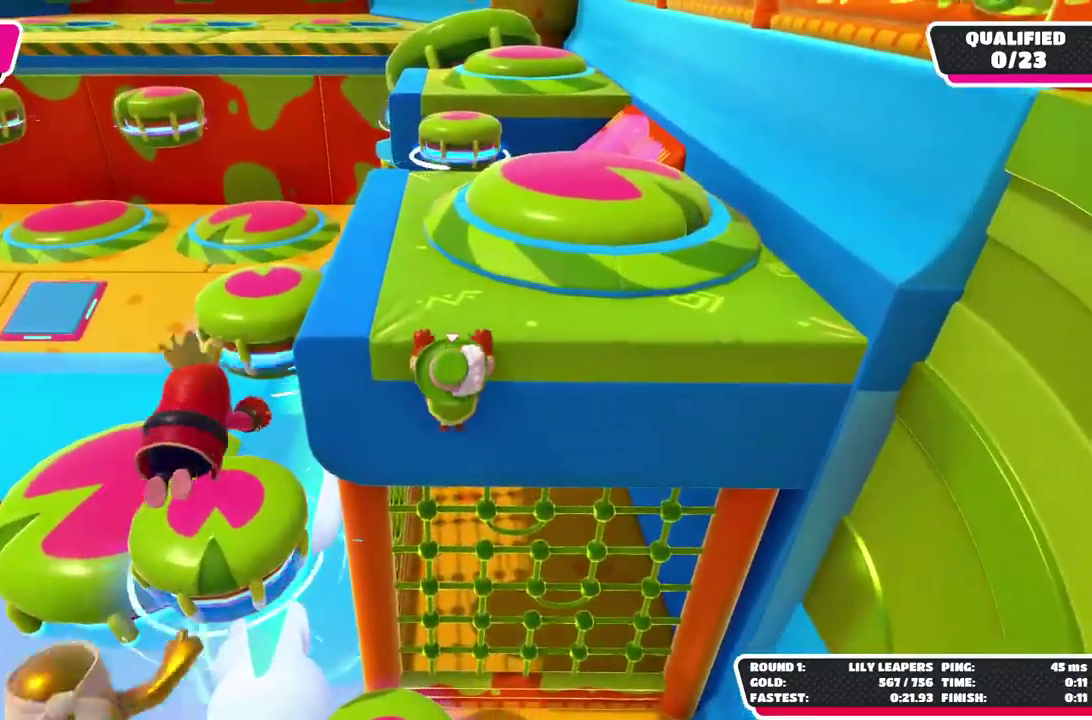
{"buttons": [], "left_stick": "up", "right_stick": "up", "button_events": [[17, "L2", "down"], [233, "L2", "up"], [467, "R2", "up"]]}
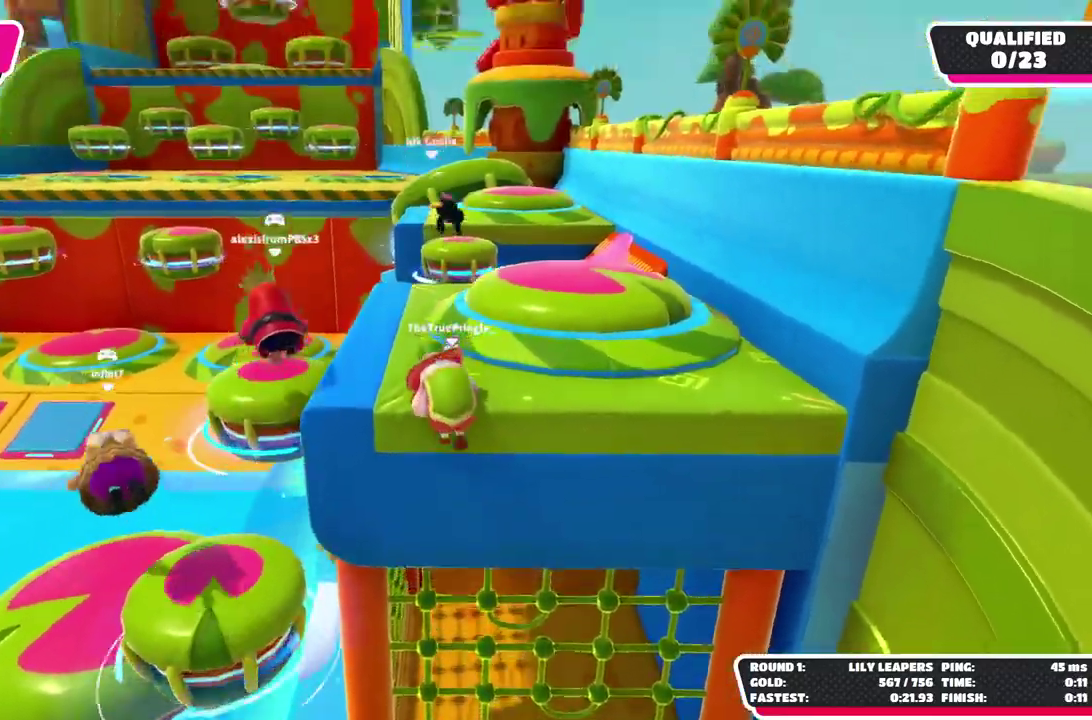
{"buttons": [], "left_stick": "up-left", "right_stick": "down", "button_events": []}
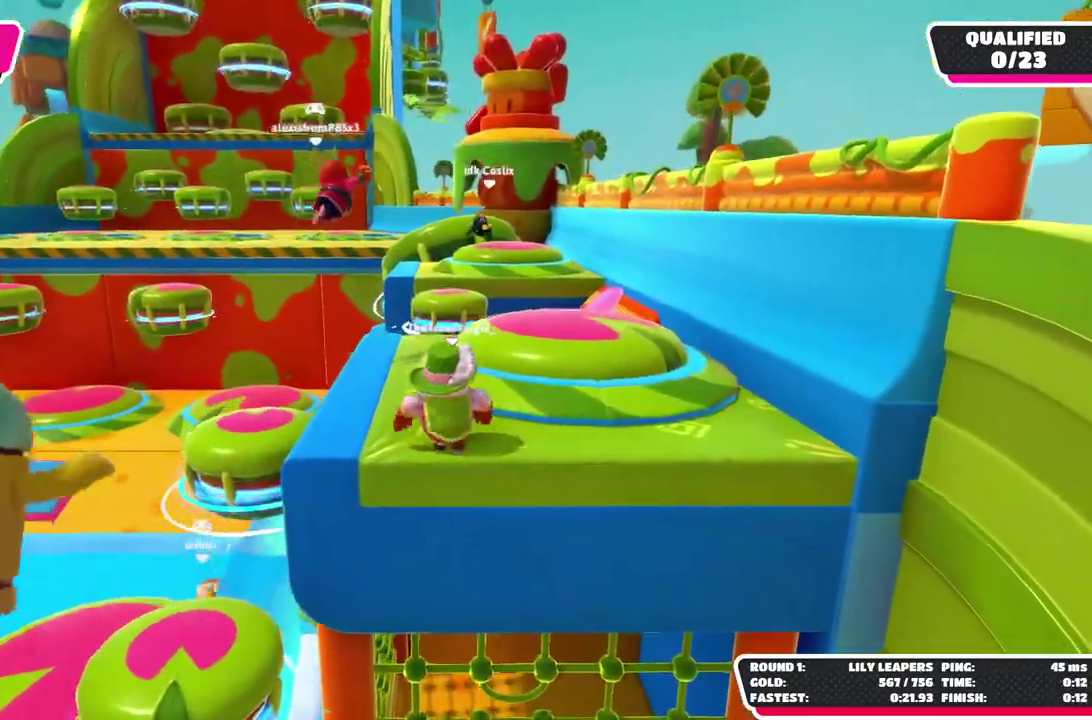
{"buttons": ["L2"], "left_stick": "up", "right_stick": "center", "button_events": [[433, "L2", "down"]]}
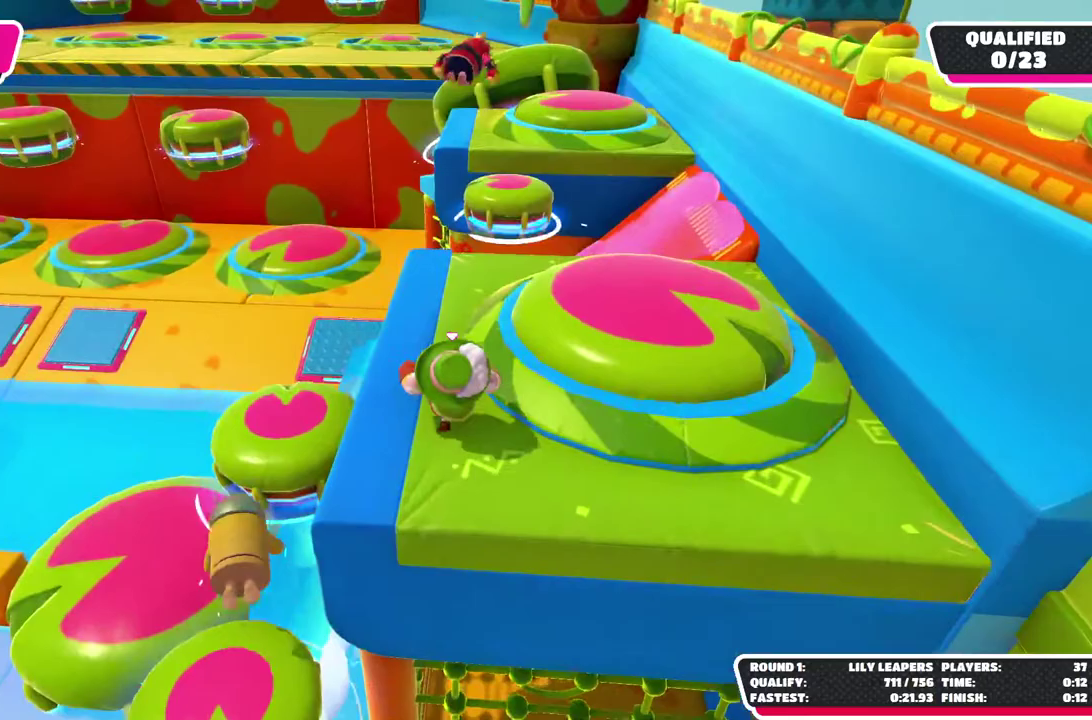
{"buttons": [], "left_stick": "up", "right_stick": "center", "button_events": [[117, "L2", "up"]]}
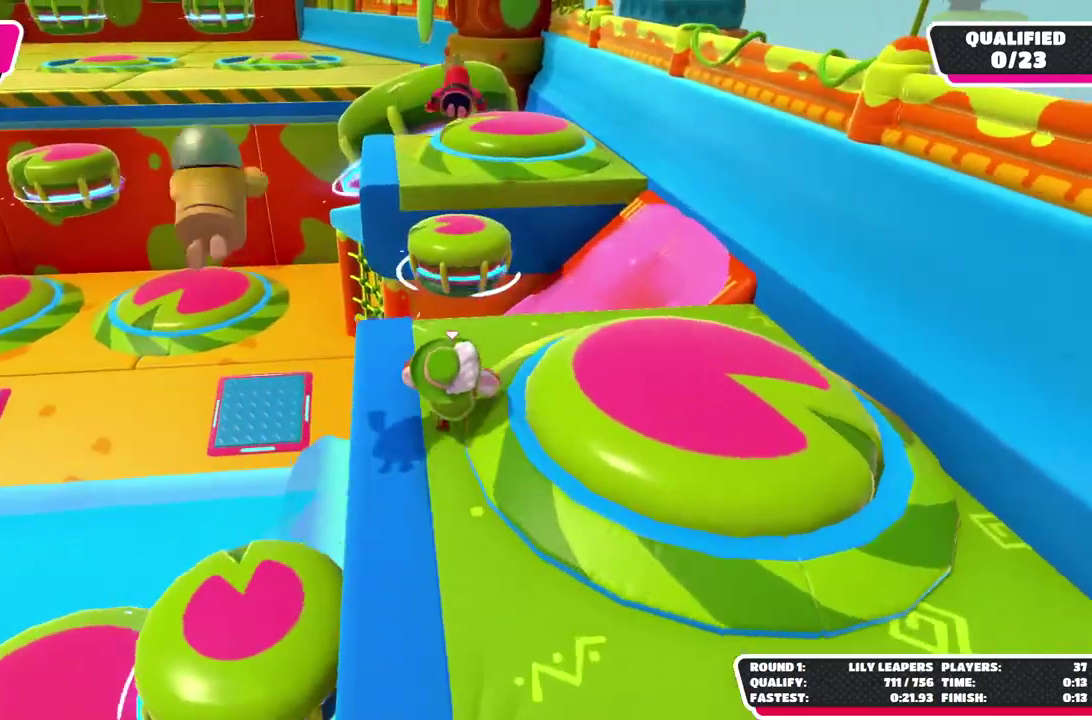
{"buttons": ["X"], "left_stick": "up", "right_stick": "center", "button_events": [[450, "X", "down"]]}
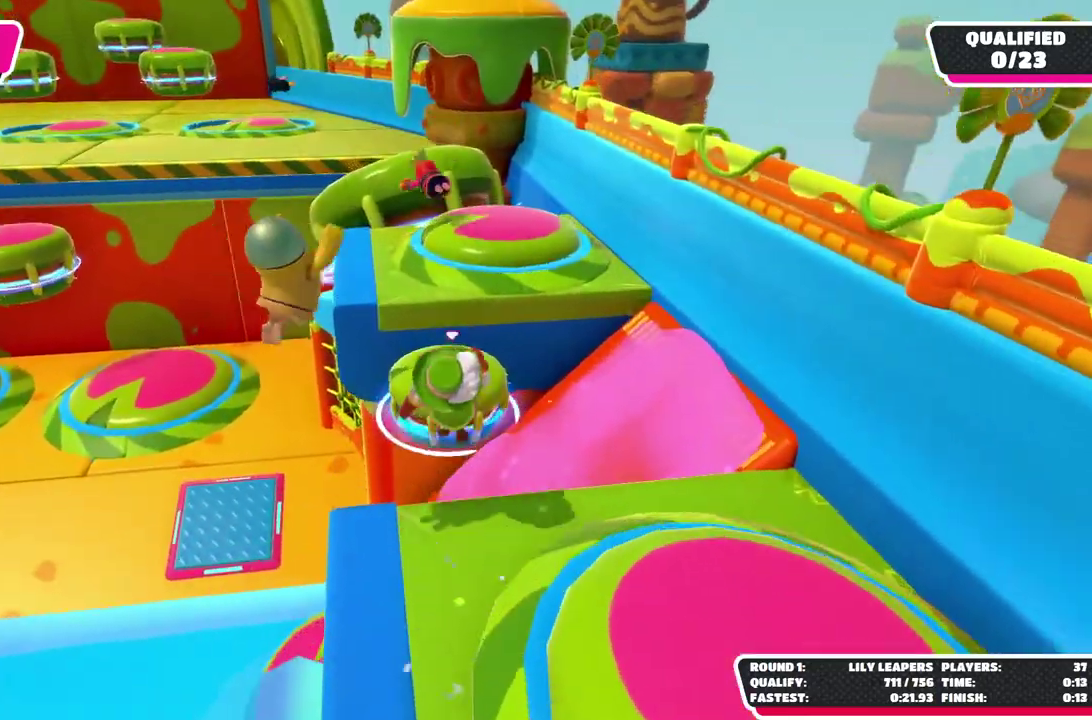
{"buttons": ["X"], "left_stick": "up", "right_stick": "center", "button_events": [[133, "X", "up"], [483, "X", "down"]]}
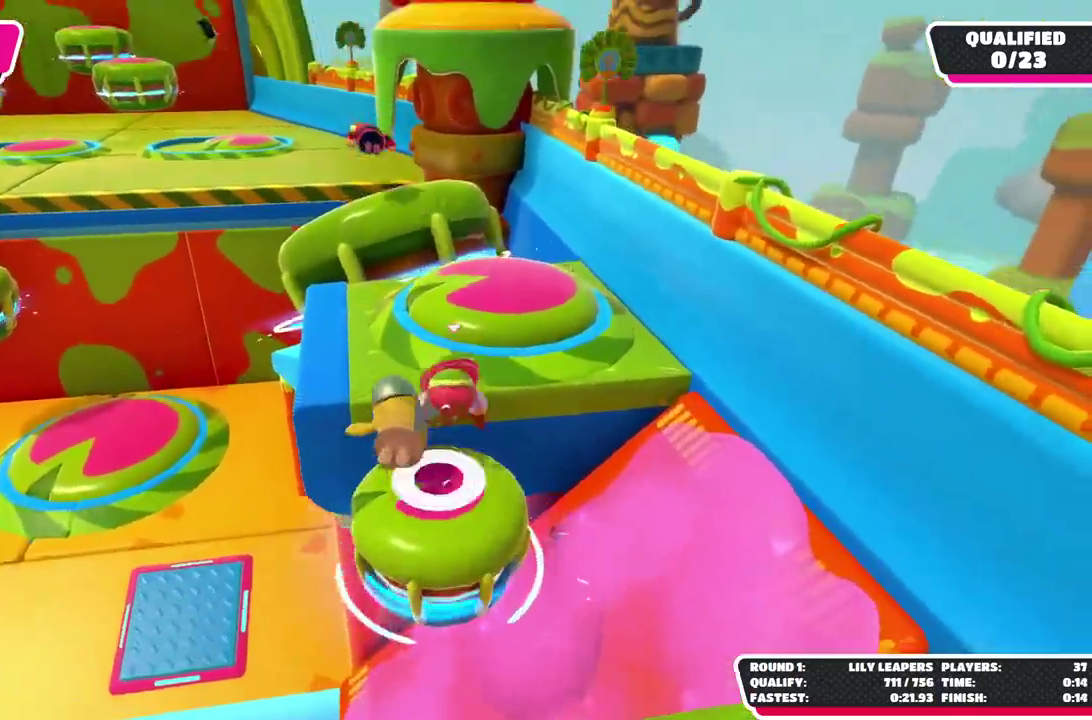
{"buttons": [], "left_stick": "up-left", "right_stick": "center"}
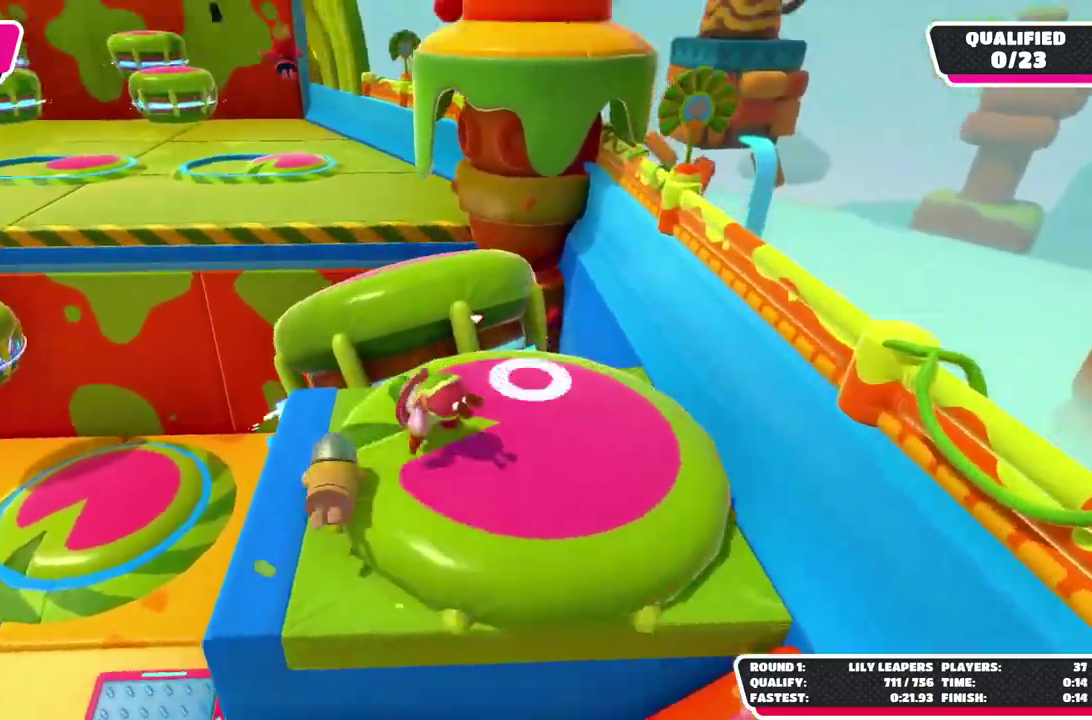
{"buttons": [], "left_stick": "up-left", "right_stick": "center"}
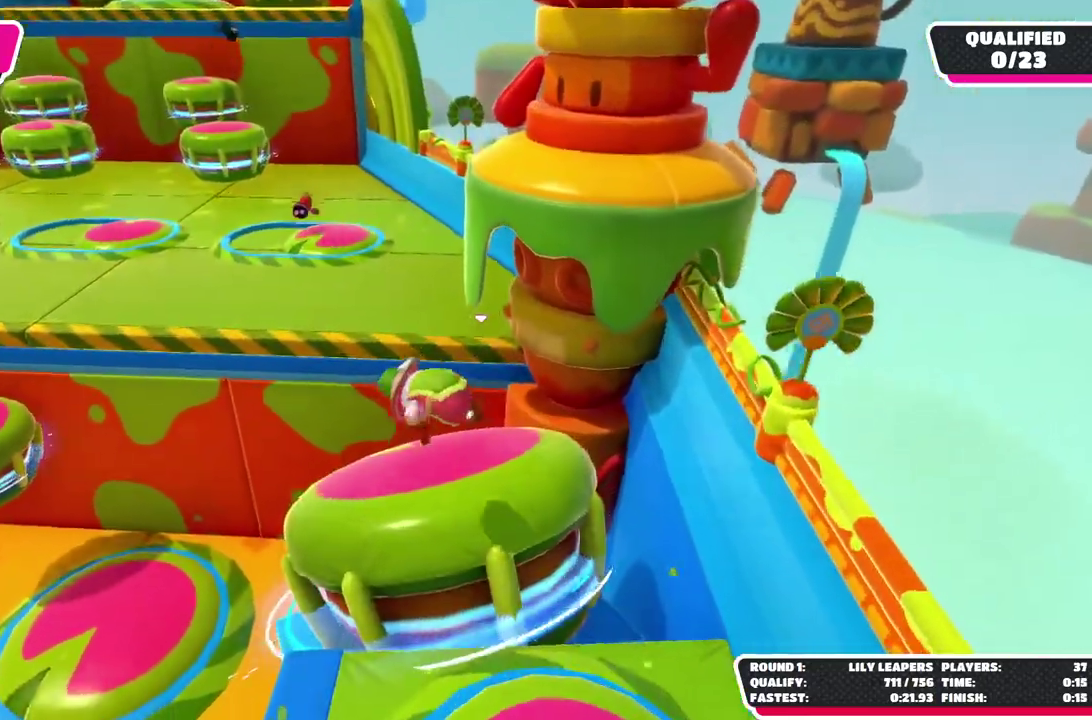
{"buttons": ["X"], "left_stick": "up-left", "right_stick": "center", "button_events": [[367, "X", "down"]]}
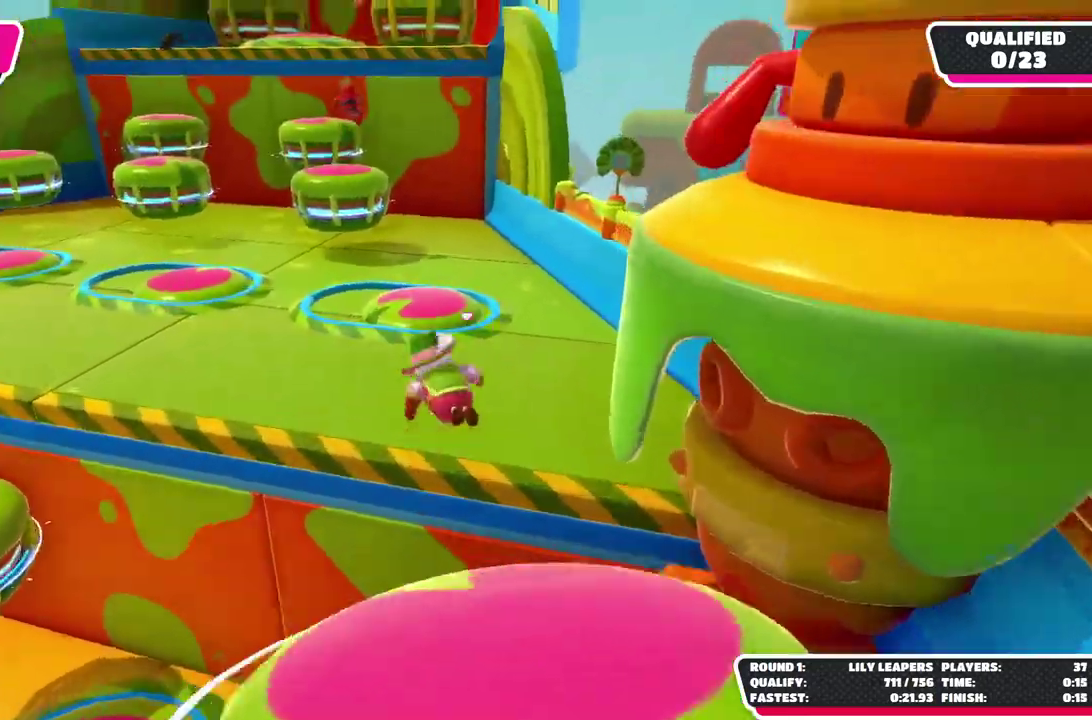
{"buttons": [], "left_stick": "up-left", "right_stick": "center", "button_events": [[233, "X", "up"]]}
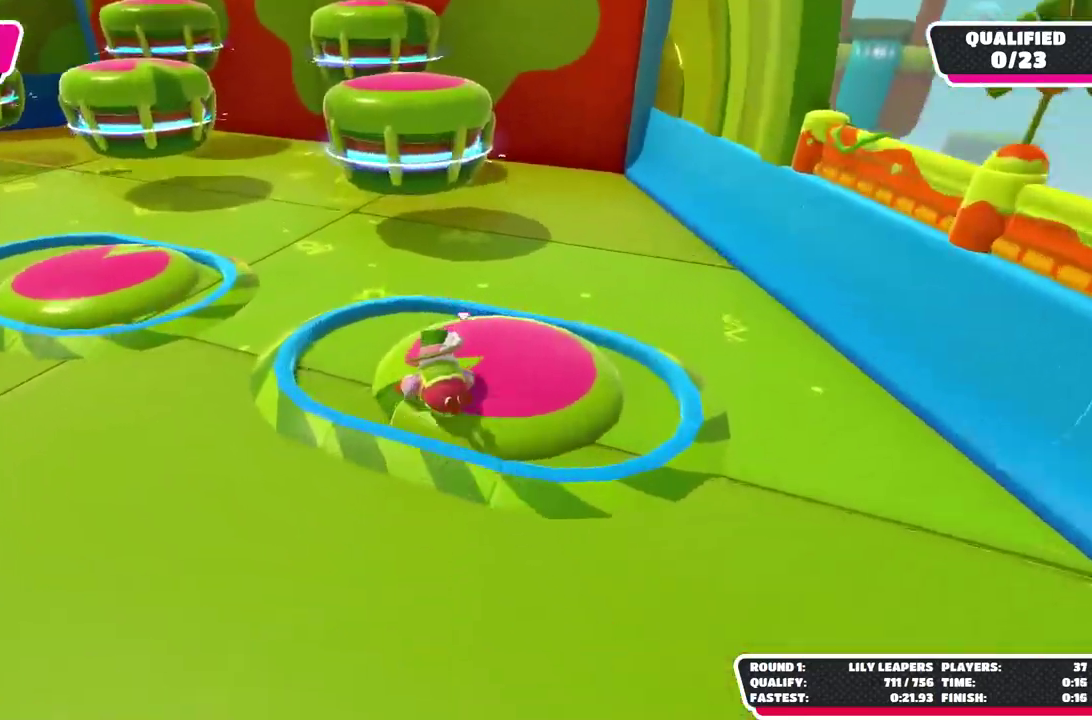
{"buttons": [], "left_stick": "up-left", "right_stick": "center", "button_events": []}
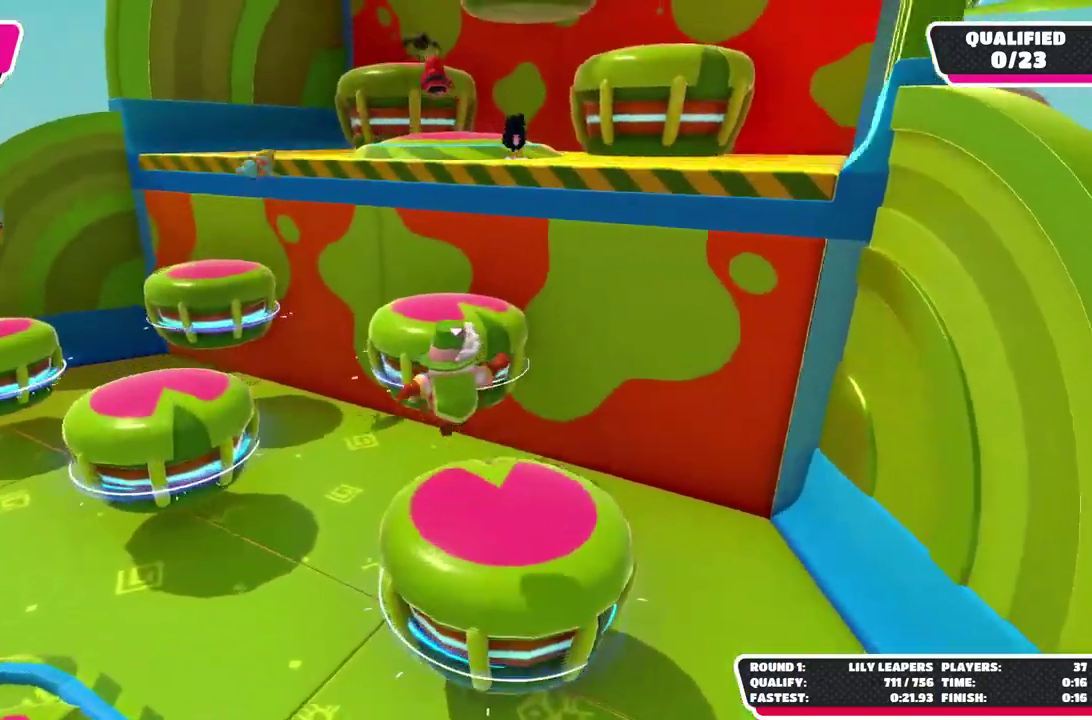
{"buttons": [], "left_stick": "up-right", "right_stick": "center", "button_events": [[17, "X", "down"], [217, "X", "up"]]}
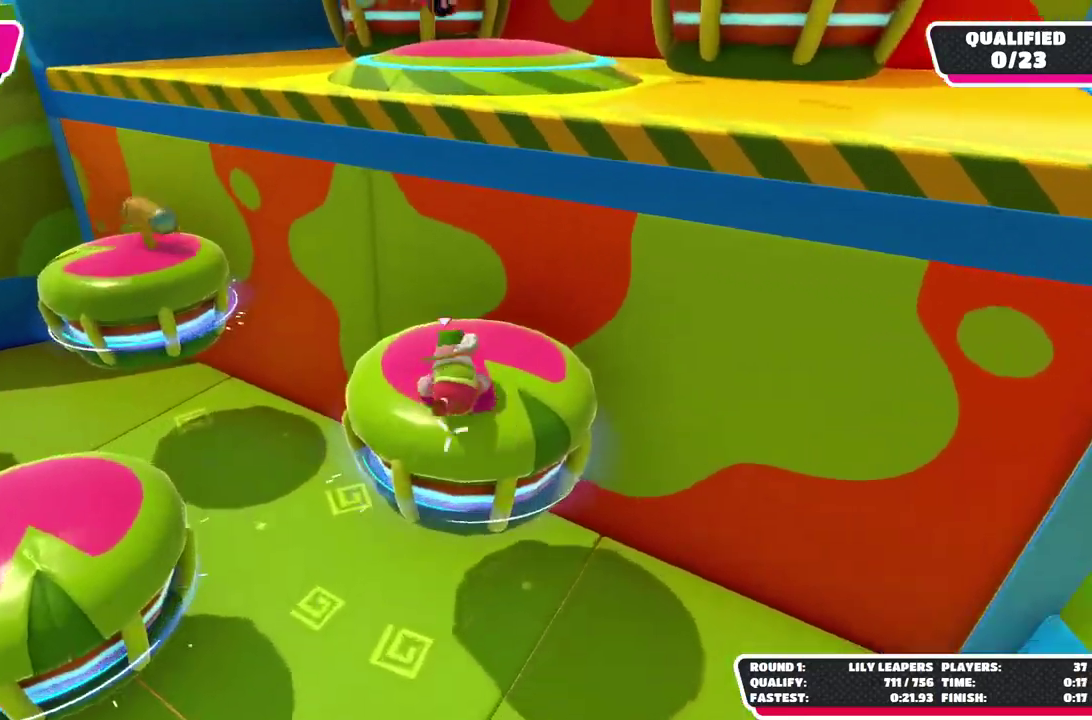
{"buttons": ["X"], "left_stick": "up-right", "right_stick": "center", "button_events": [[333, "X", "down"]]}
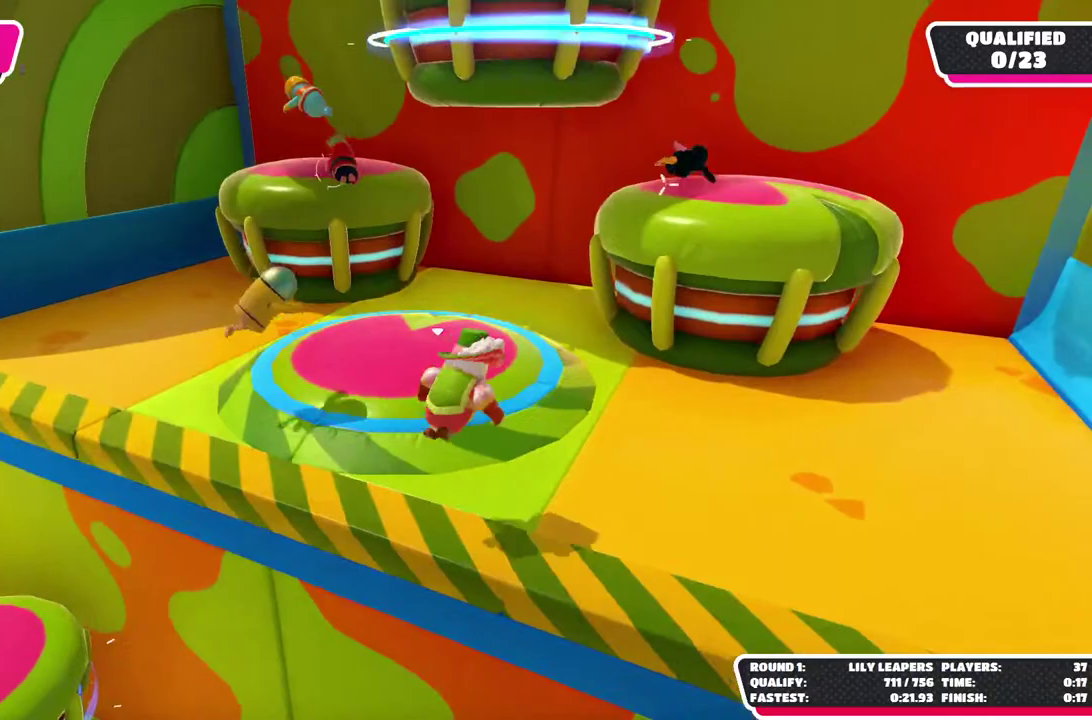
{"buttons": ["X"], "left_stick": "right", "right_stick": "center", "button_events": [[17, "X", "up"], [367, "X", "down"]]}
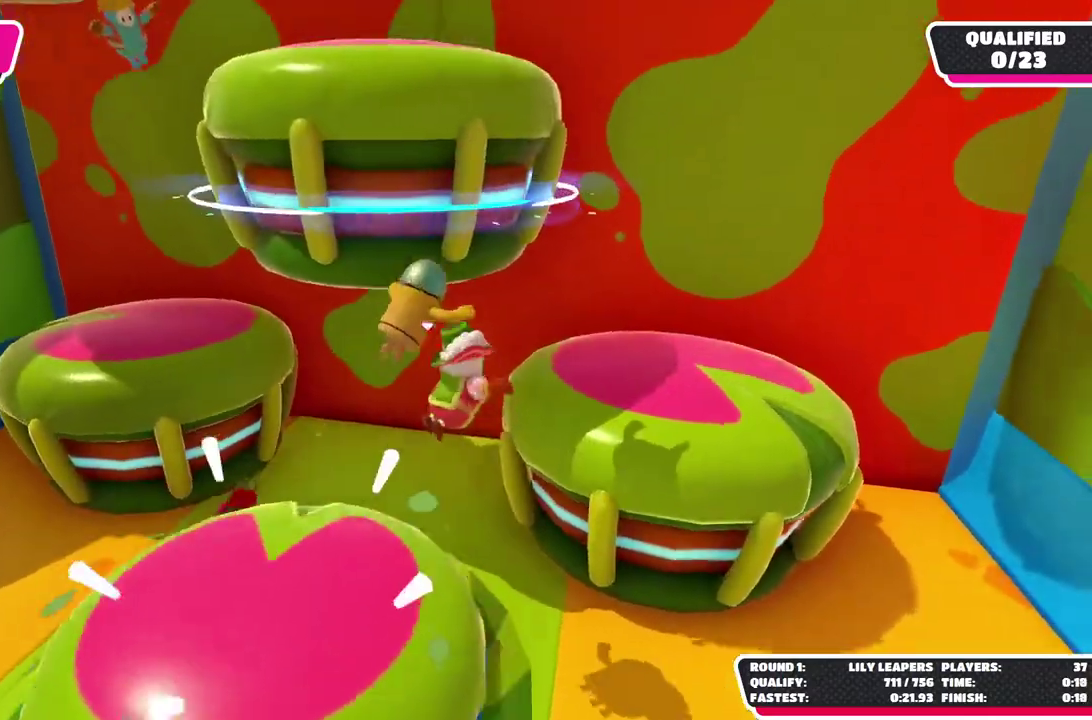
{"buttons": [], "left_stick": "down-left", "right_stick": "center", "button_events": [[33, "X", "up"]]}